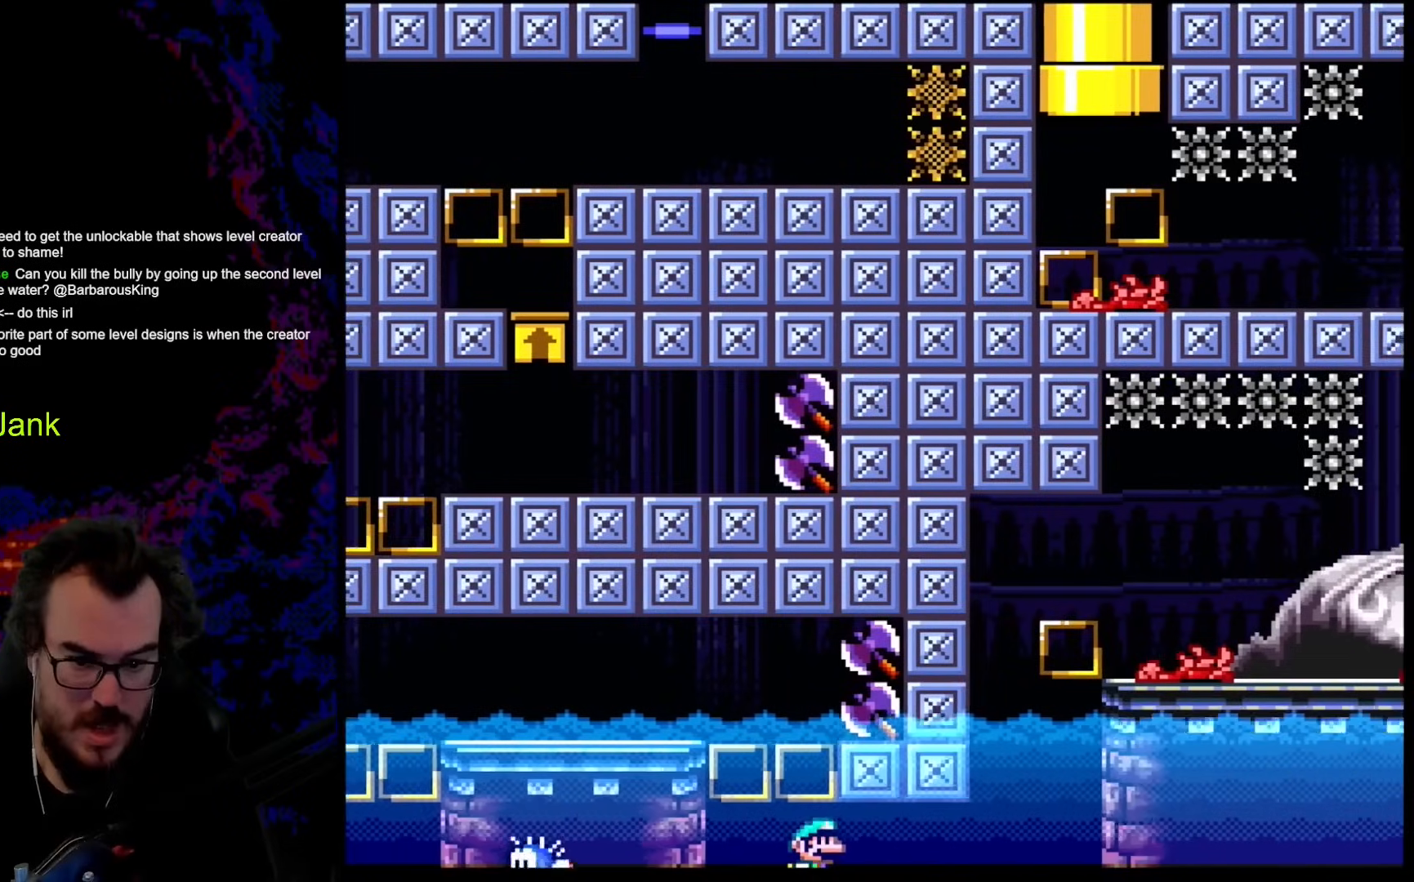
Gameplay with a controller (Nintendo layout); each line is a JSON object with the inputs held at the frame after it. "events" lists button and stick changes between this image and that frame as [ms after this image, input, new state], when the widget could be followed in between. Not read: L3 R3.
{"buttons": ["DPAD_DOWN", "DPAD_RIGHT"], "events": [[273, "B", "down"], [409, "B", "up"]]}
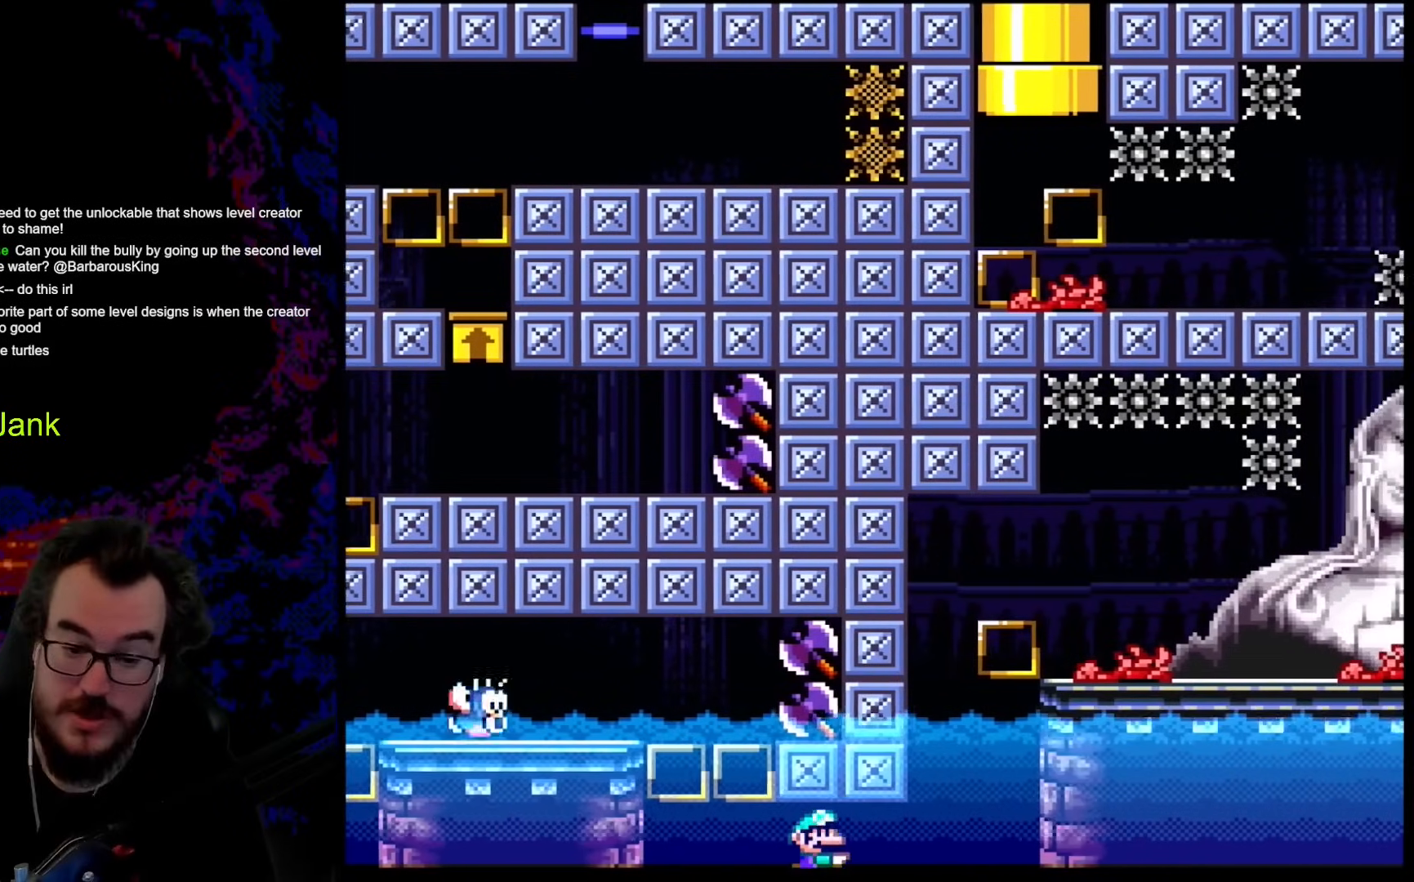
{"buttons": ["DPAD_DOWN", "DPAD_RIGHT"], "events": [[205, "B", "down"], [324, "B", "up"]]}
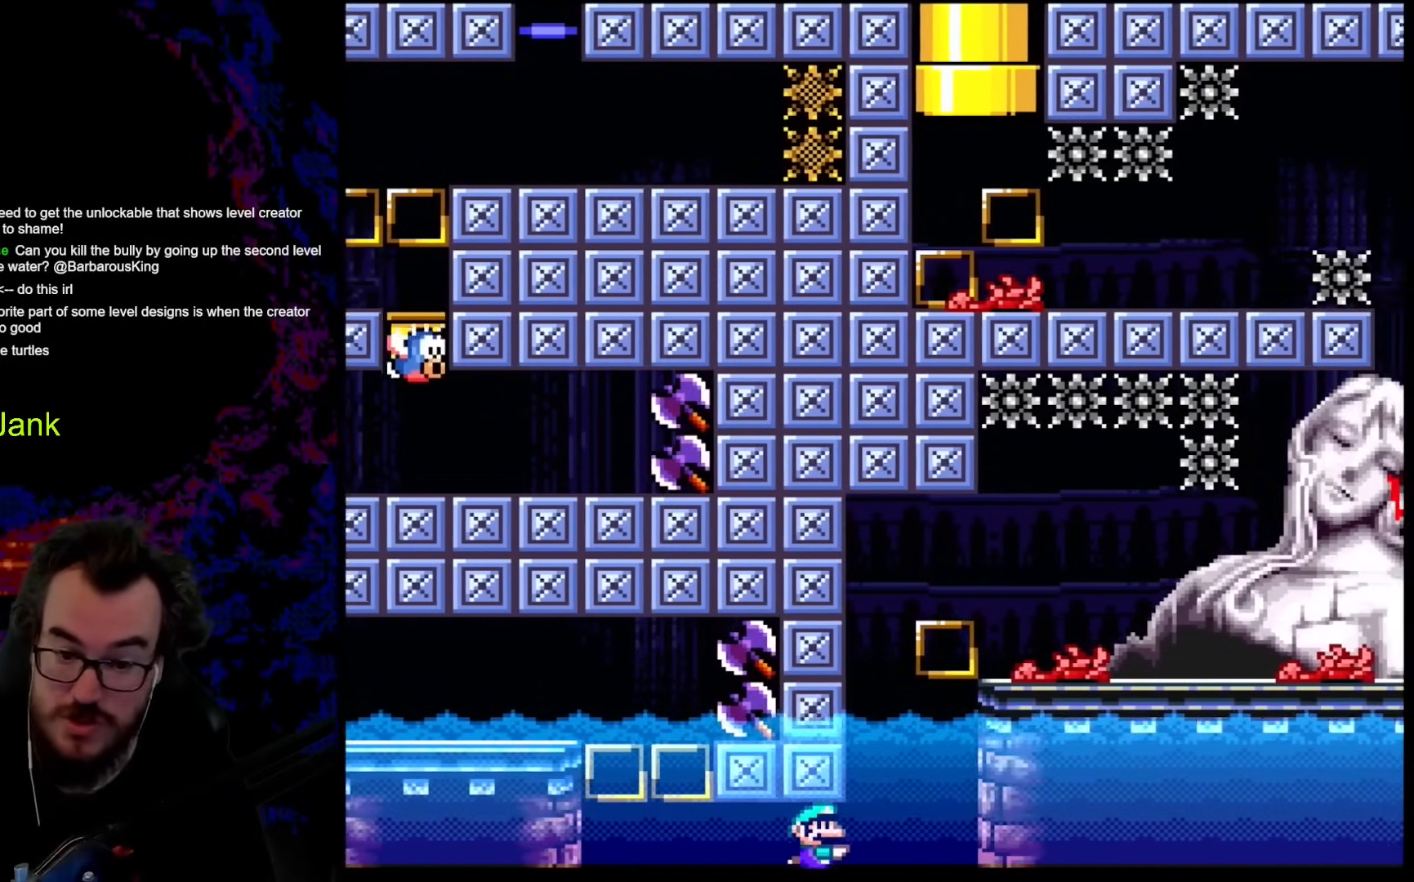
{"buttons": ["DPAD_DOWN", "DPAD_RIGHT"], "events": [[154, "B", "down"], [273, "B", "up"]]}
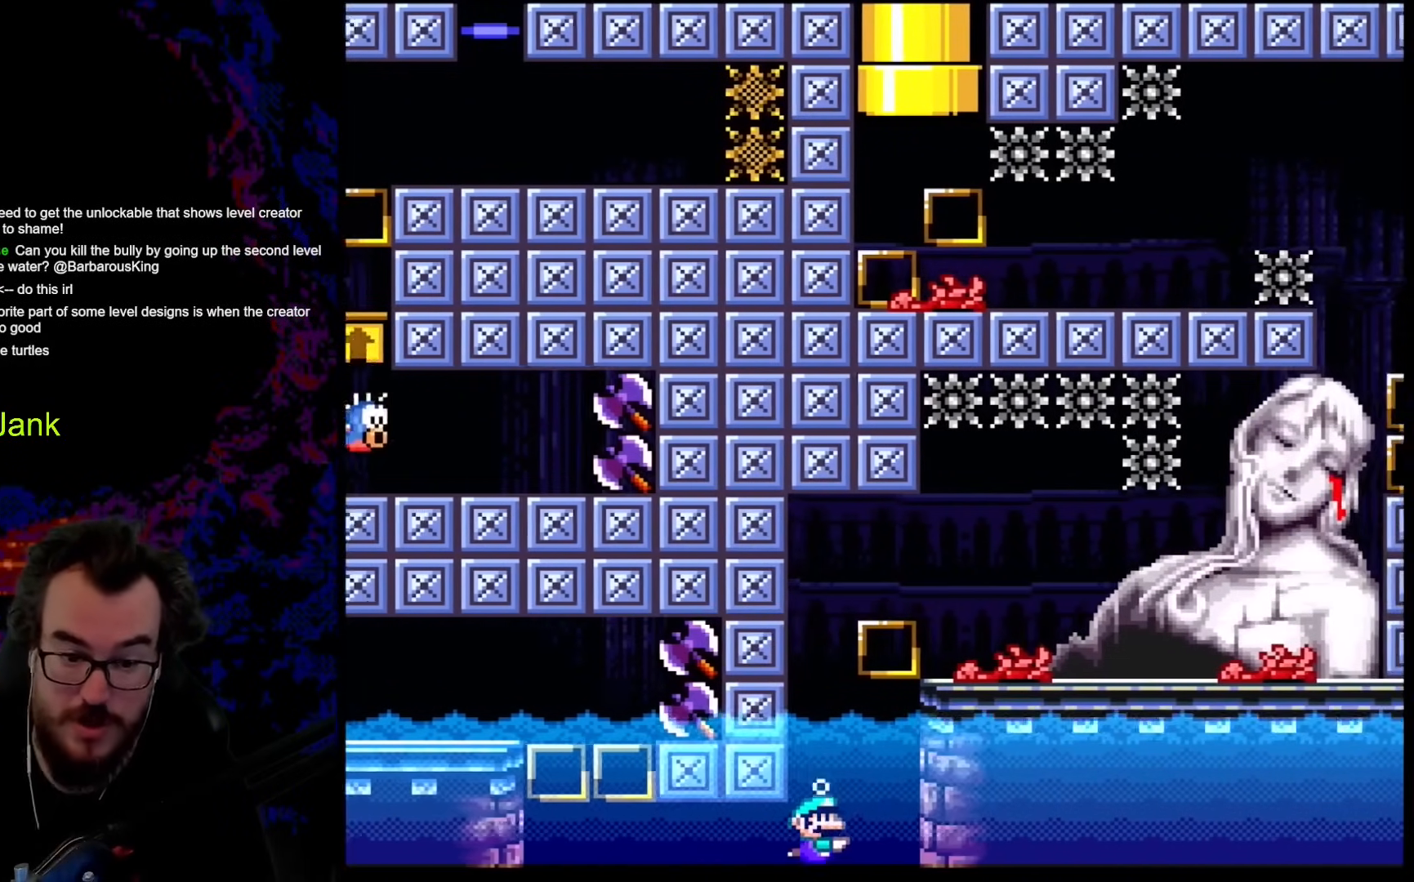
{"buttons": ["DPAD_DOWN", "DPAD_RIGHT"], "events": [[102, "DPAD_DOWN", "up"], [187, "DPAD_RIGHT", "up"], [205, "B", "down"], [273, "B", "up"], [273, "DPAD_RIGHT", "down"], [341, "DPAD_DOWN", "down"]]}
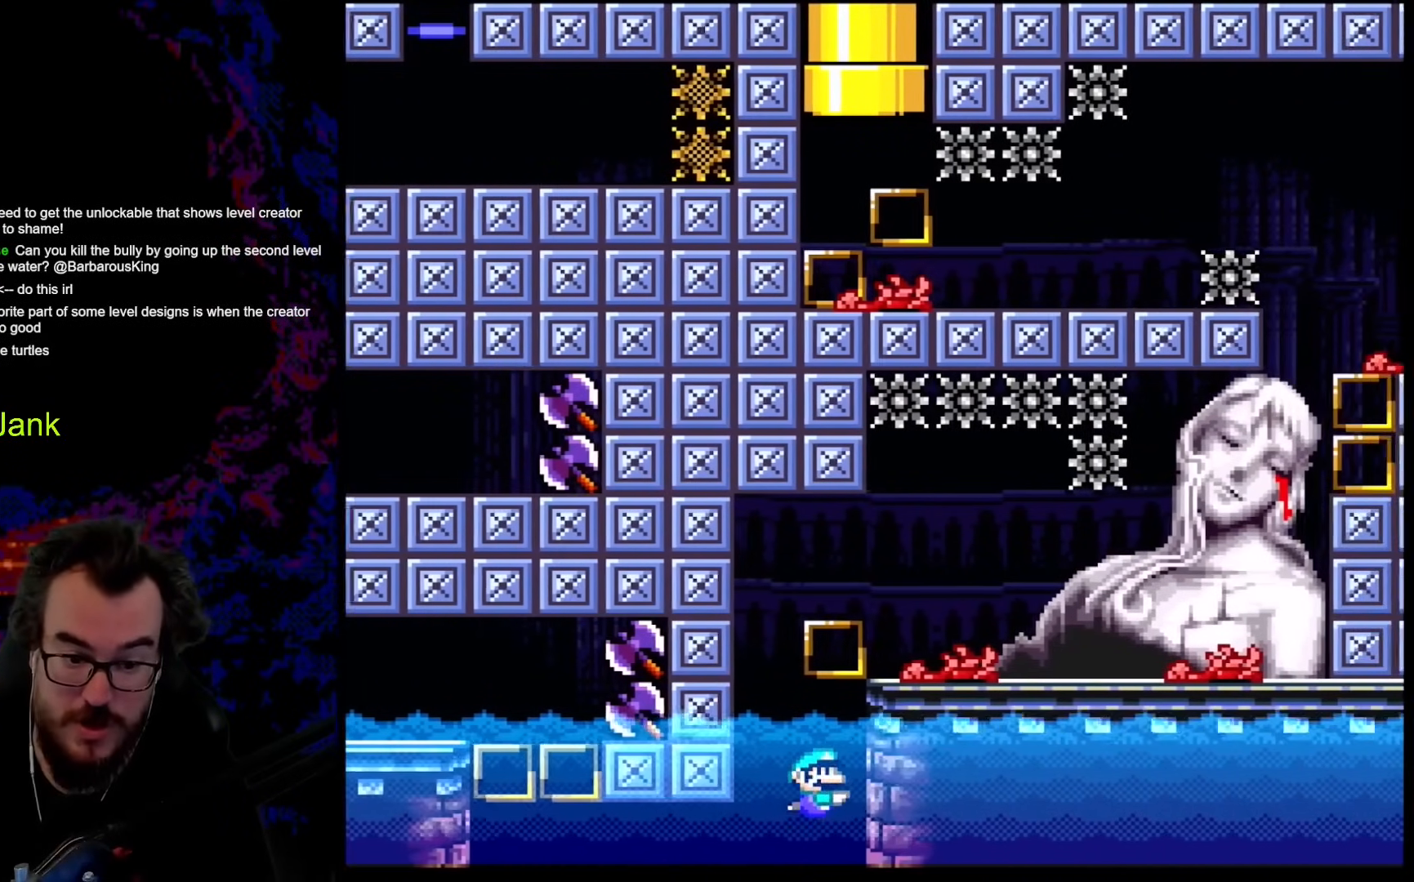
{"buttons": ["DPAD_DOWN", "DPAD_RIGHT"], "events": [[239, "B", "down"], [342, "B", "up"]]}
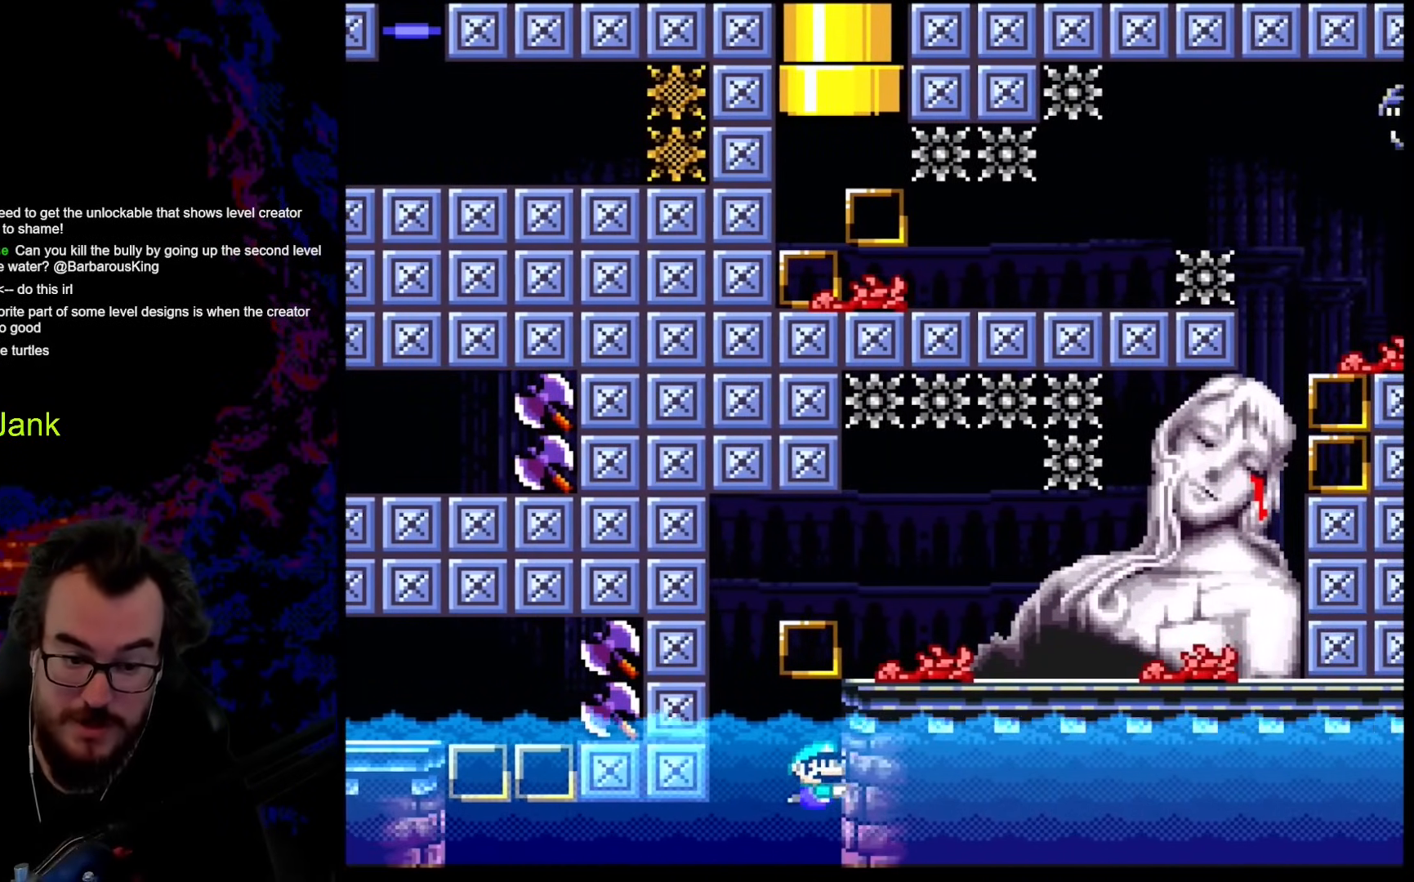
{"buttons": [], "events": [[86, "DPAD_DOWN", "up"], [154, "DPAD_RIGHT", "up"], [205, "B", "down"], [325, "B", "up"]]}
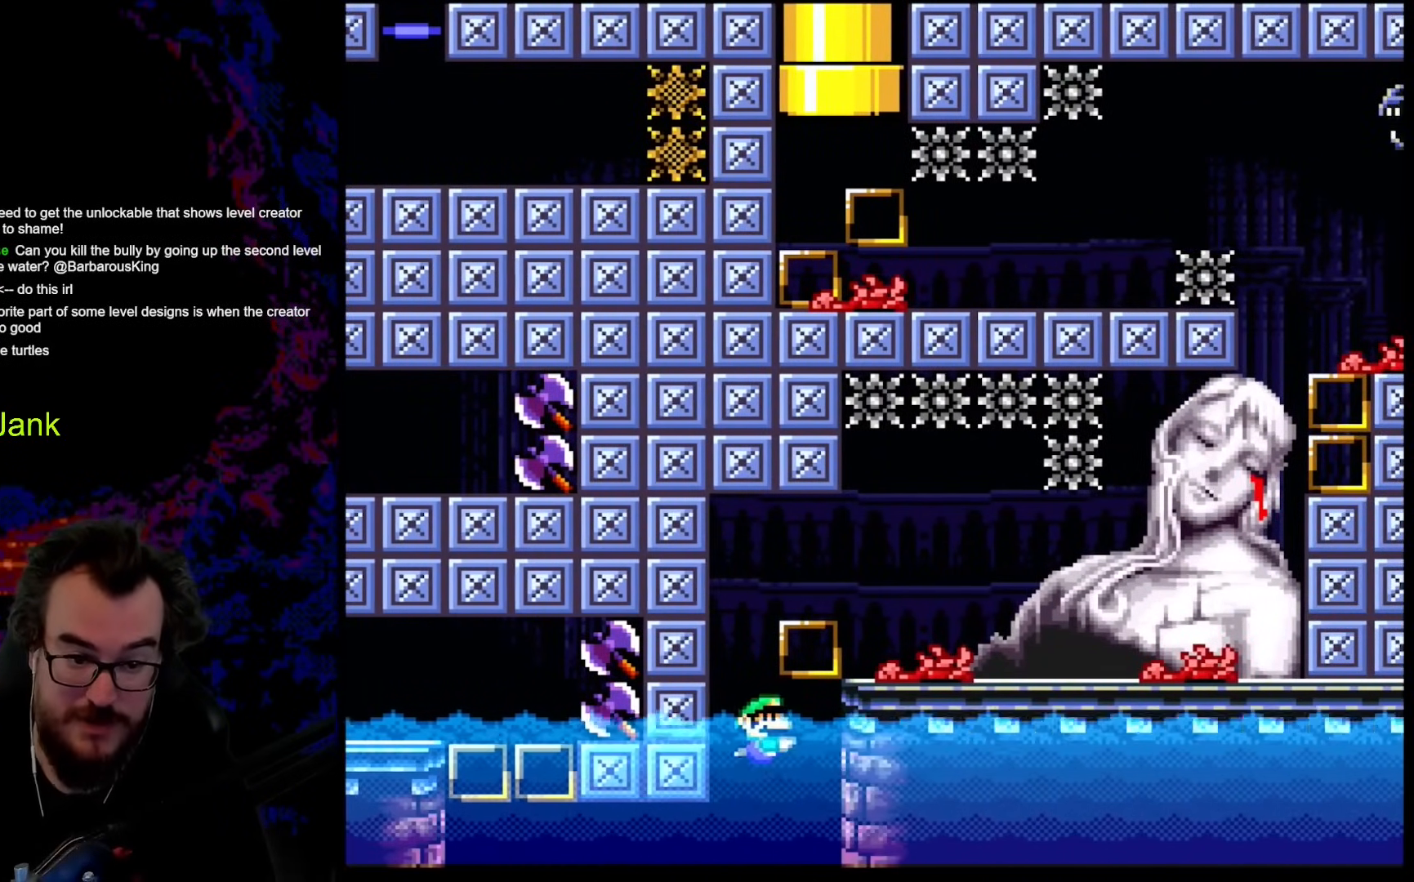
{"buttons": [], "events": [[273, "B", "down"], [410, "B", "up"]]}
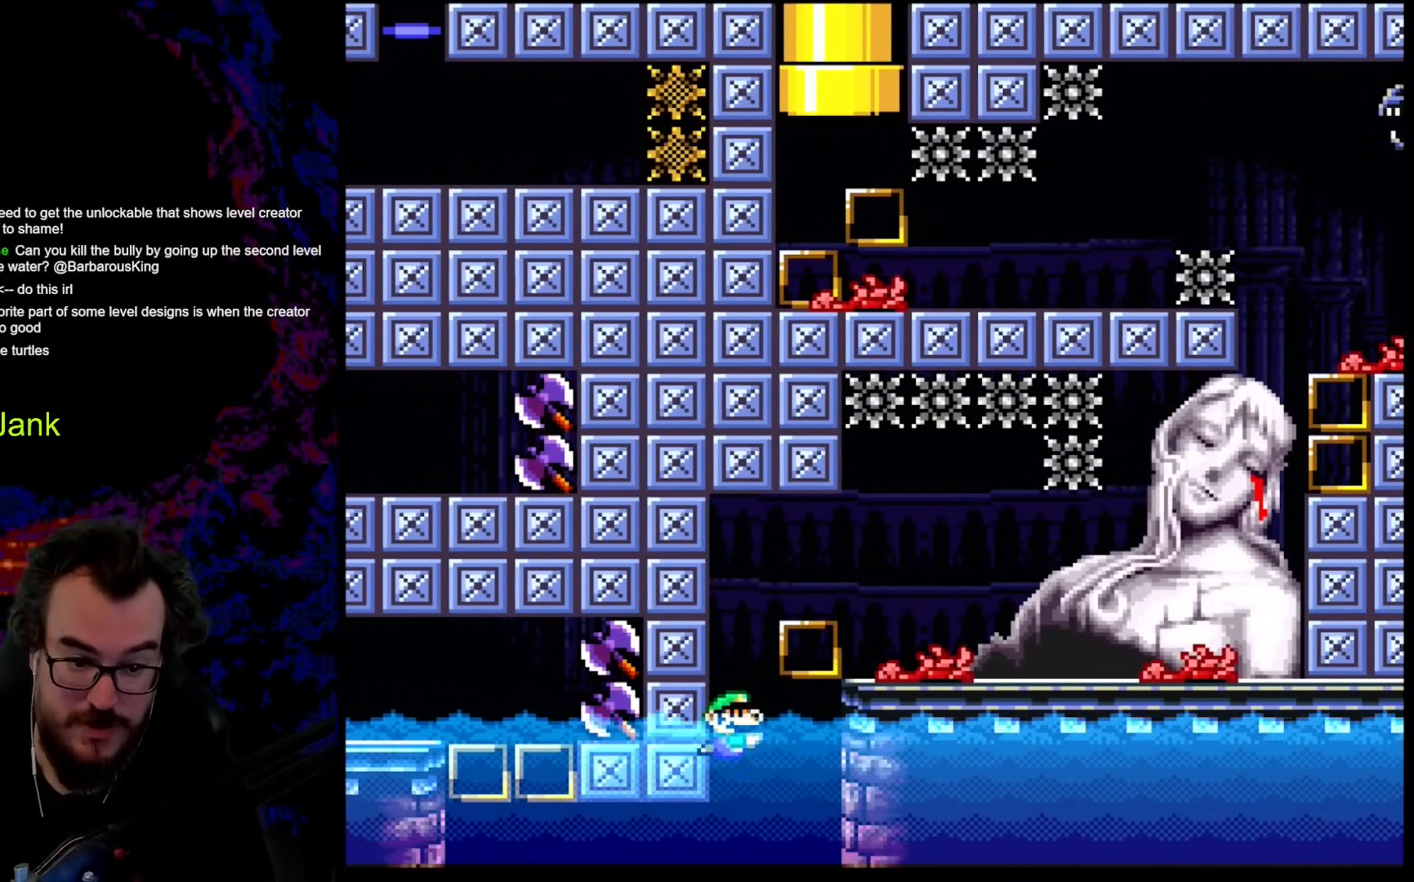
{"buttons": ["A", "X", "DPAD_UP", "DPAD_LEFT"], "events": [[171, "DPAD_RIGHT", "down"], [171, "DPAD_UP", "down"], [188, "A", "down"], [222, "X", "down"], [290, "A", "up"], [495, "A", "down"], [495, "DPAD_LEFT", "down"], [495, "DPAD_RIGHT", "up"]]}
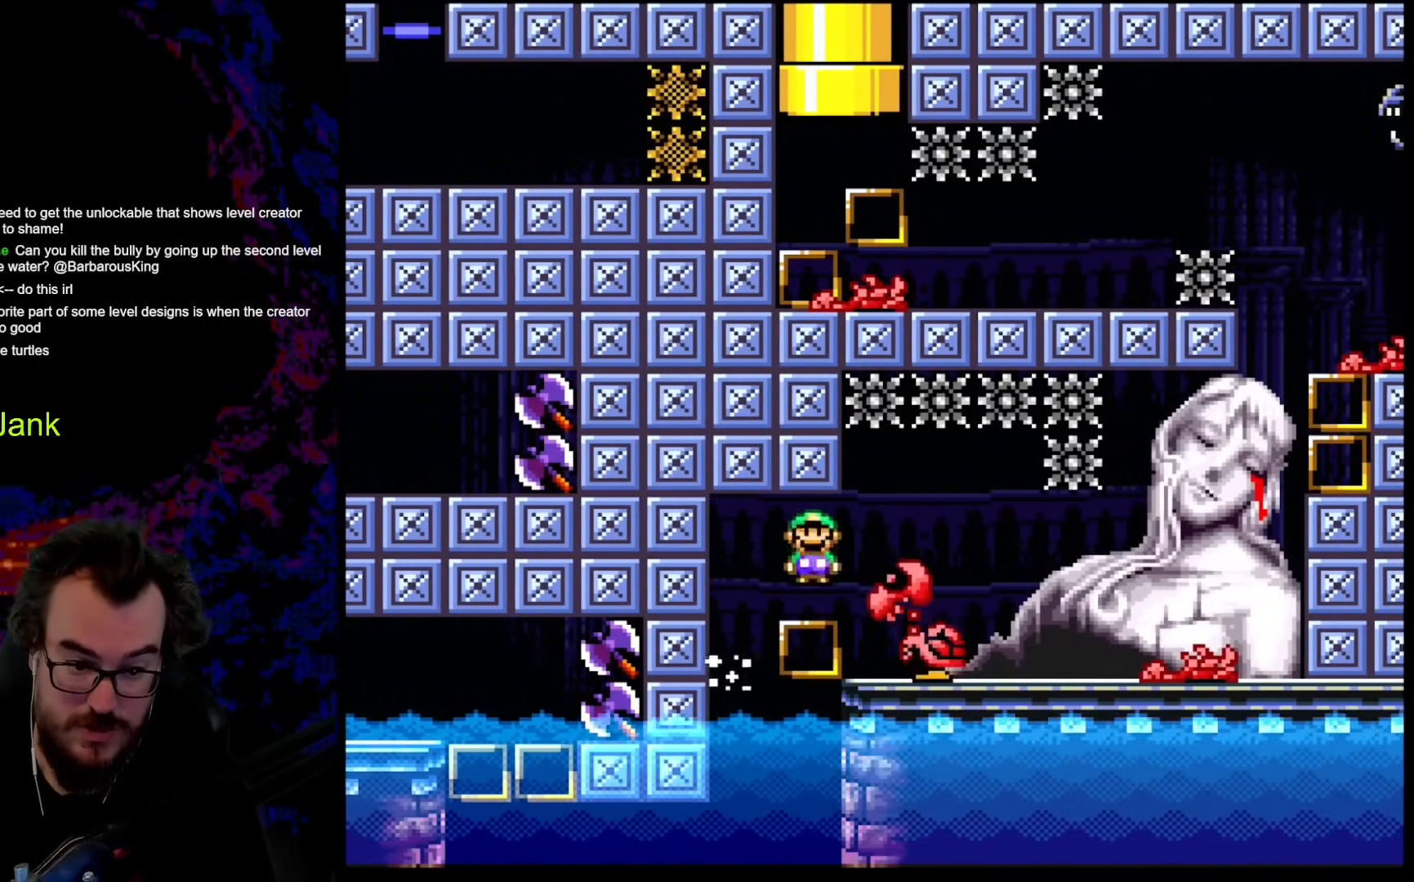
{"buttons": [], "events": [[18, "DPAD_UP", "up"], [35, "DPAD_UP", "down"], [240, "DPAD_UP", "up"], [274, "A", "up"], [393, "DPAD_LEFT", "up"], [393, "X", "up"]]}
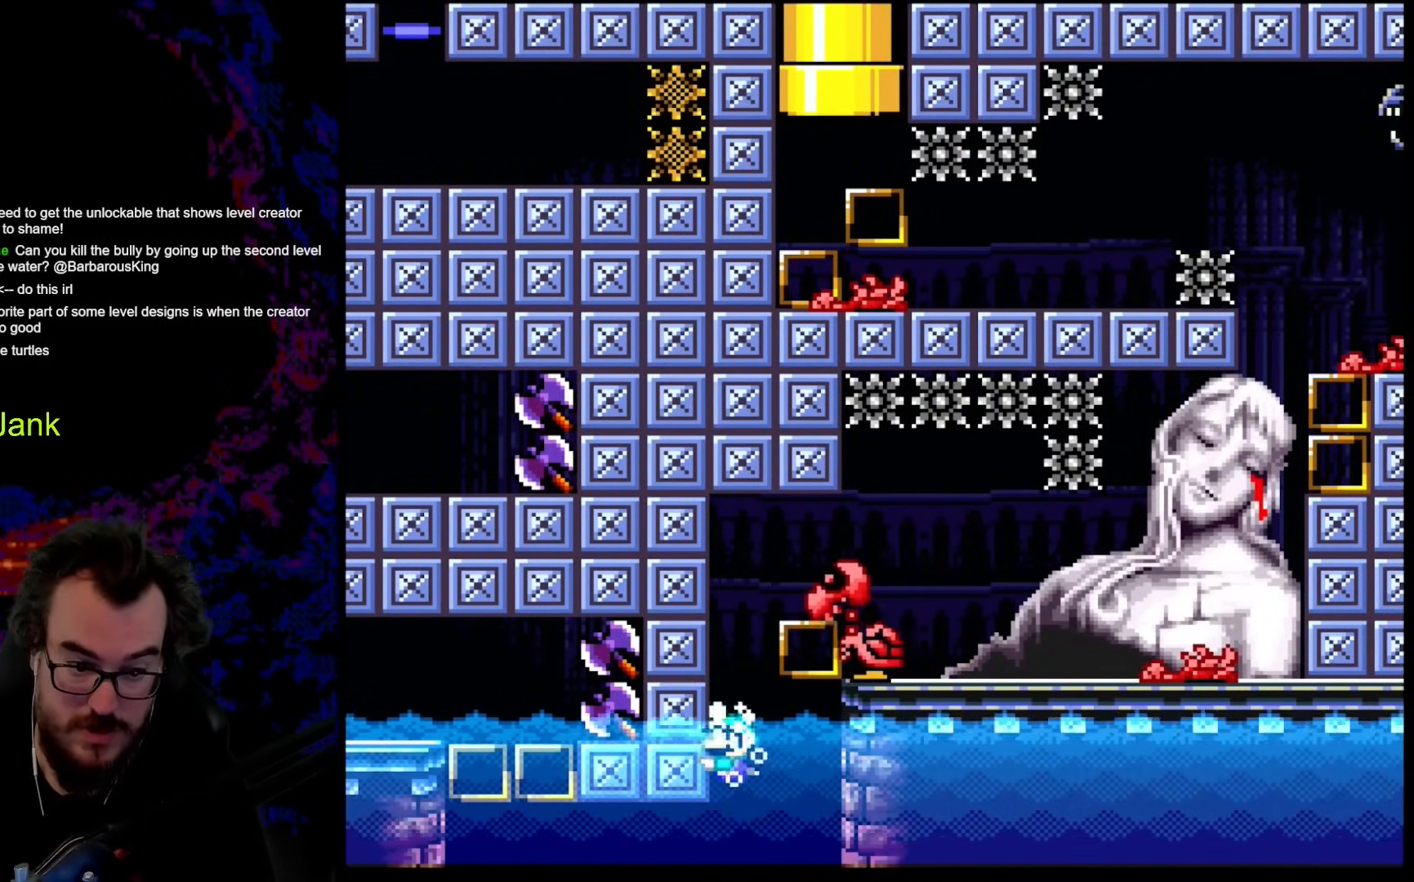
{"buttons": ["A", "DPAD_UP", "DPAD_RIGHT"], "events": [[136, "B", "down"], [222, "B", "up"], [461, "DPAD_RIGHT", "down"], [478, "DPAD_UP", "down"], [495, "A", "down"]]}
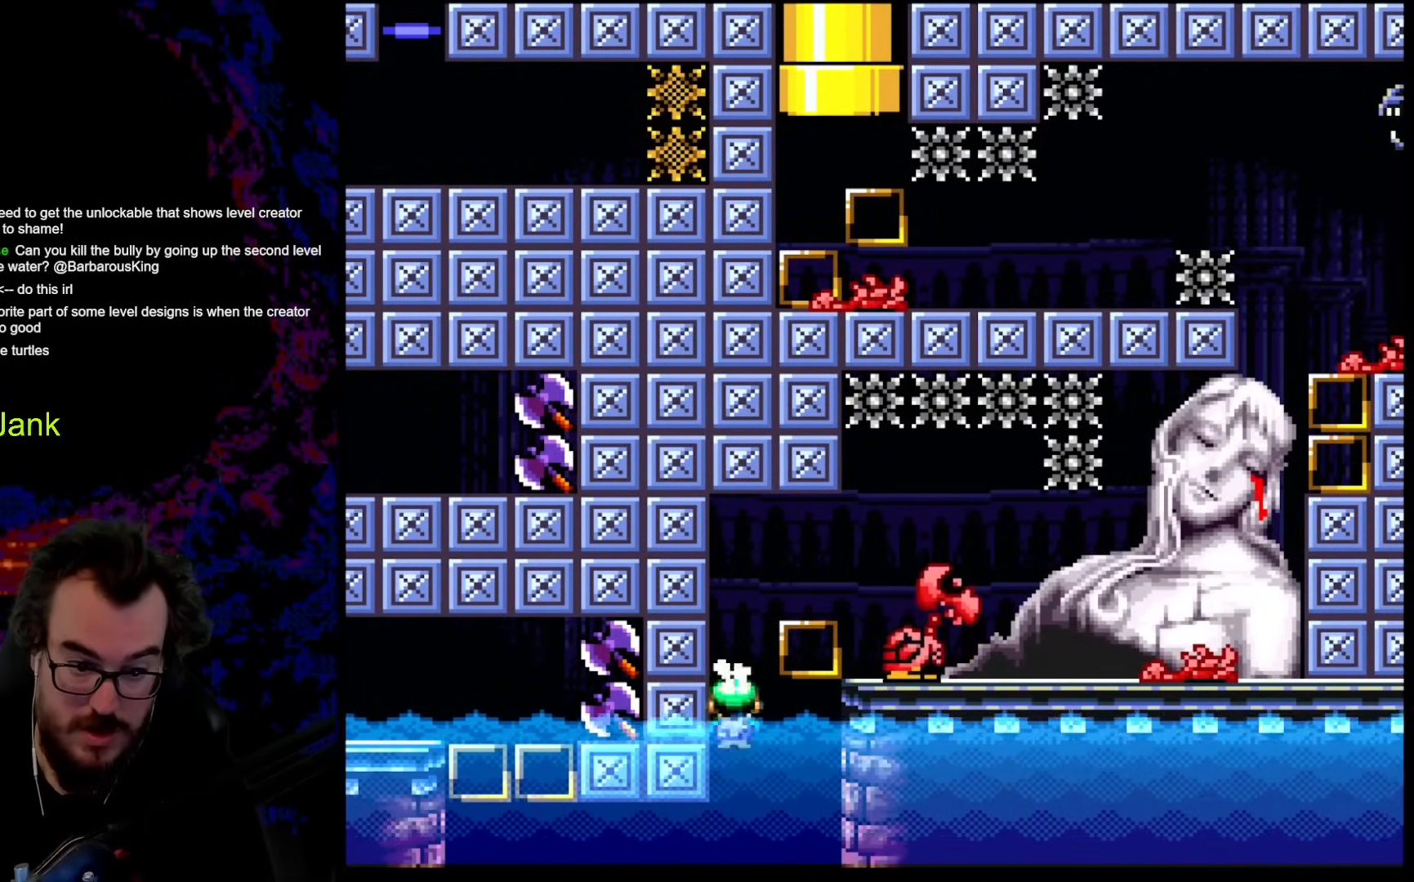
{"buttons": ["X"], "events": [[34, "X", "down"], [86, "A", "up"], [154, "DPAD_UP", "up"], [325, "DPAD_LEFT", "down"], [325, "DPAD_RIGHT", "up"], [461, "DPAD_LEFT", "up"]]}
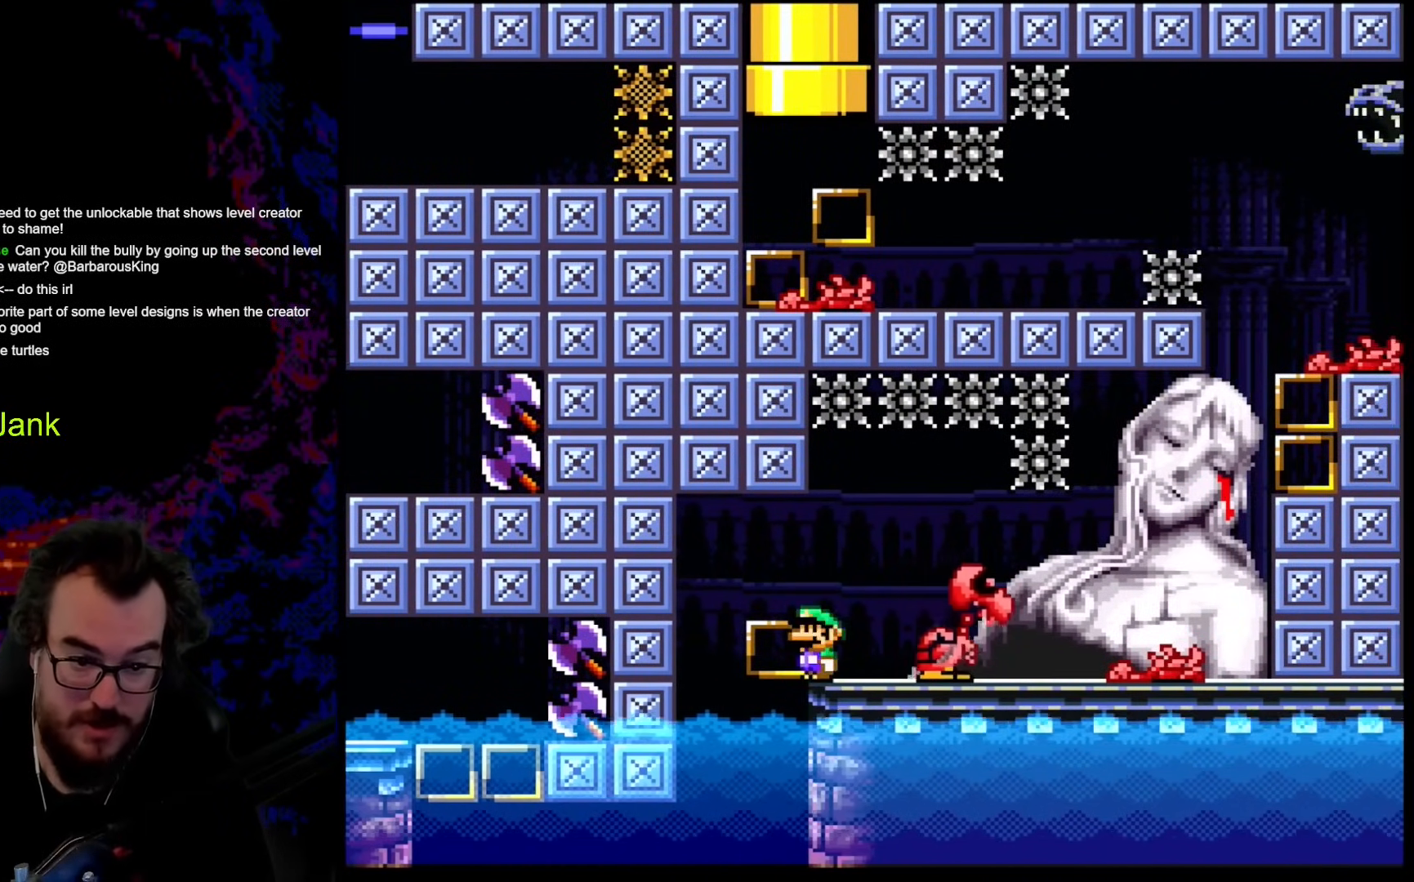
{"buttons": ["X"], "events": [[341, "A", "down"], [409, "A", "up"]]}
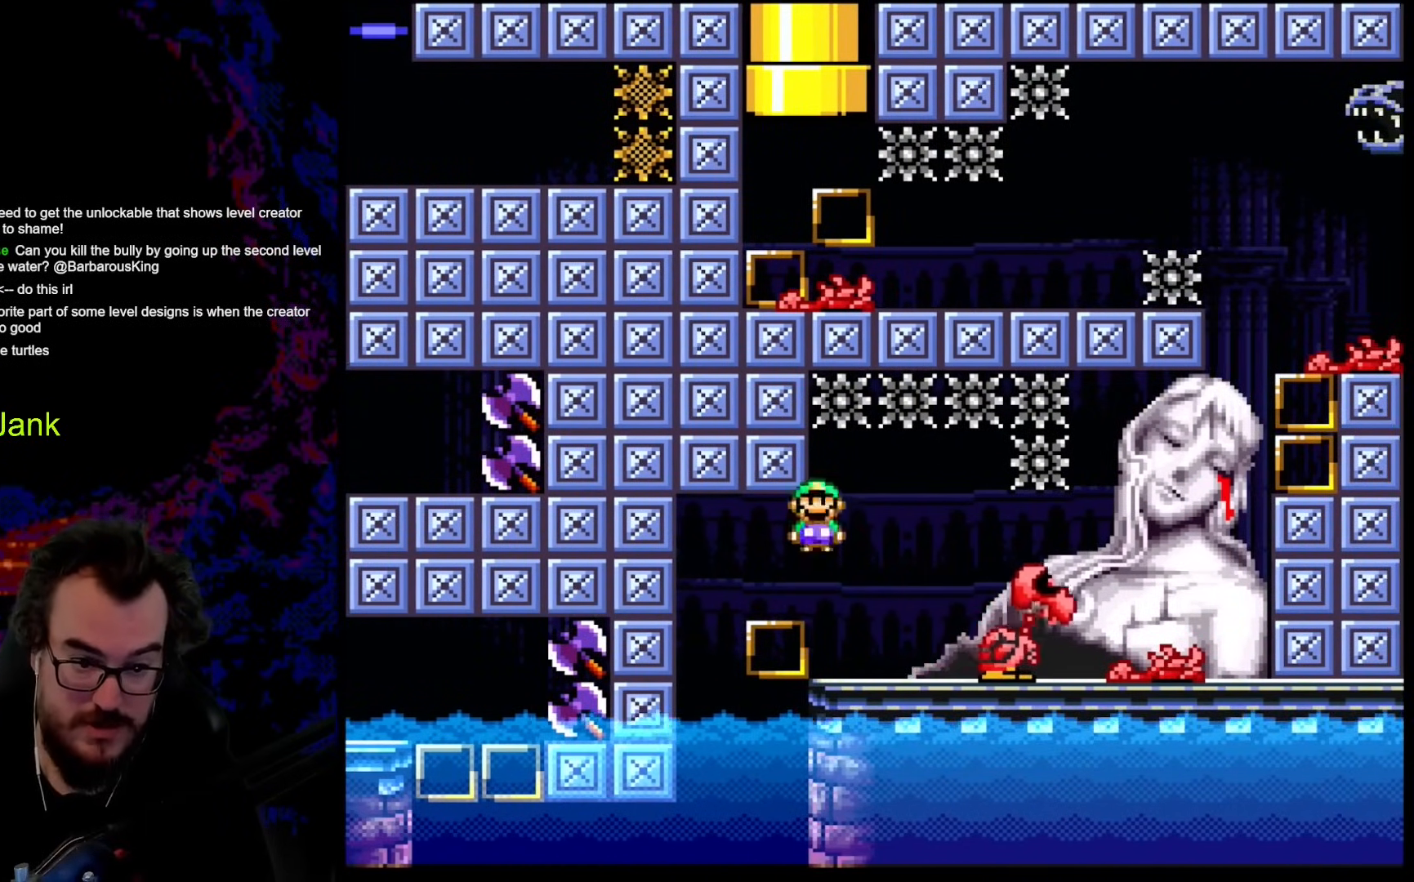
{"buttons": ["X"], "events": []}
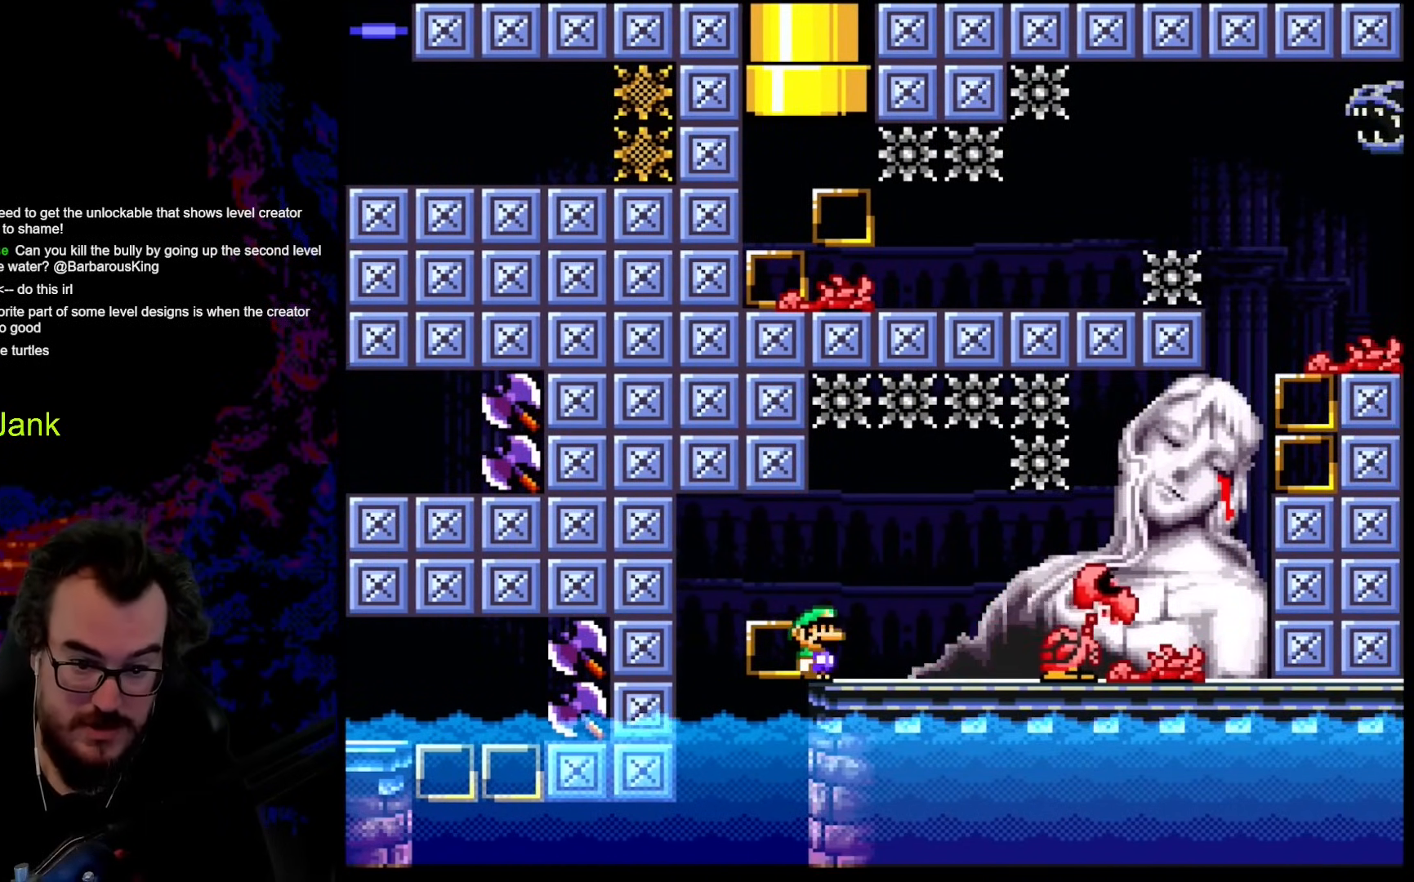
{"buttons": ["X", "DPAD_RIGHT"], "events": [[359, "DPAD_RIGHT", "down"]]}
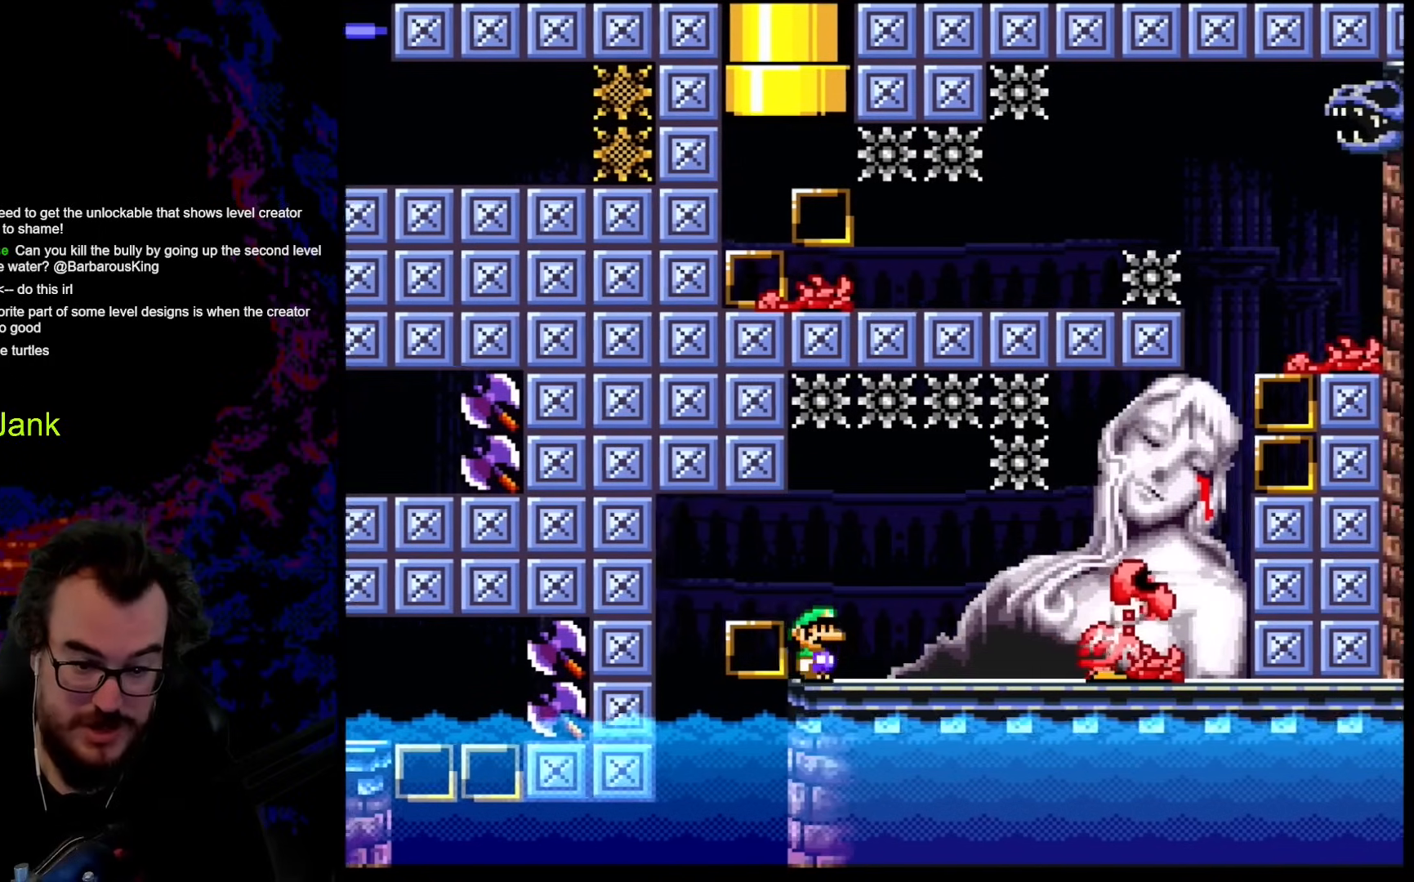
{"buttons": ["X", "DPAD_LEFT"], "events": [[324, "DPAD_DOWN", "down"], [341, "DPAD_DOWN", "up"], [341, "DPAD_LEFT", "down"], [341, "DPAD_RIGHT", "up"]]}
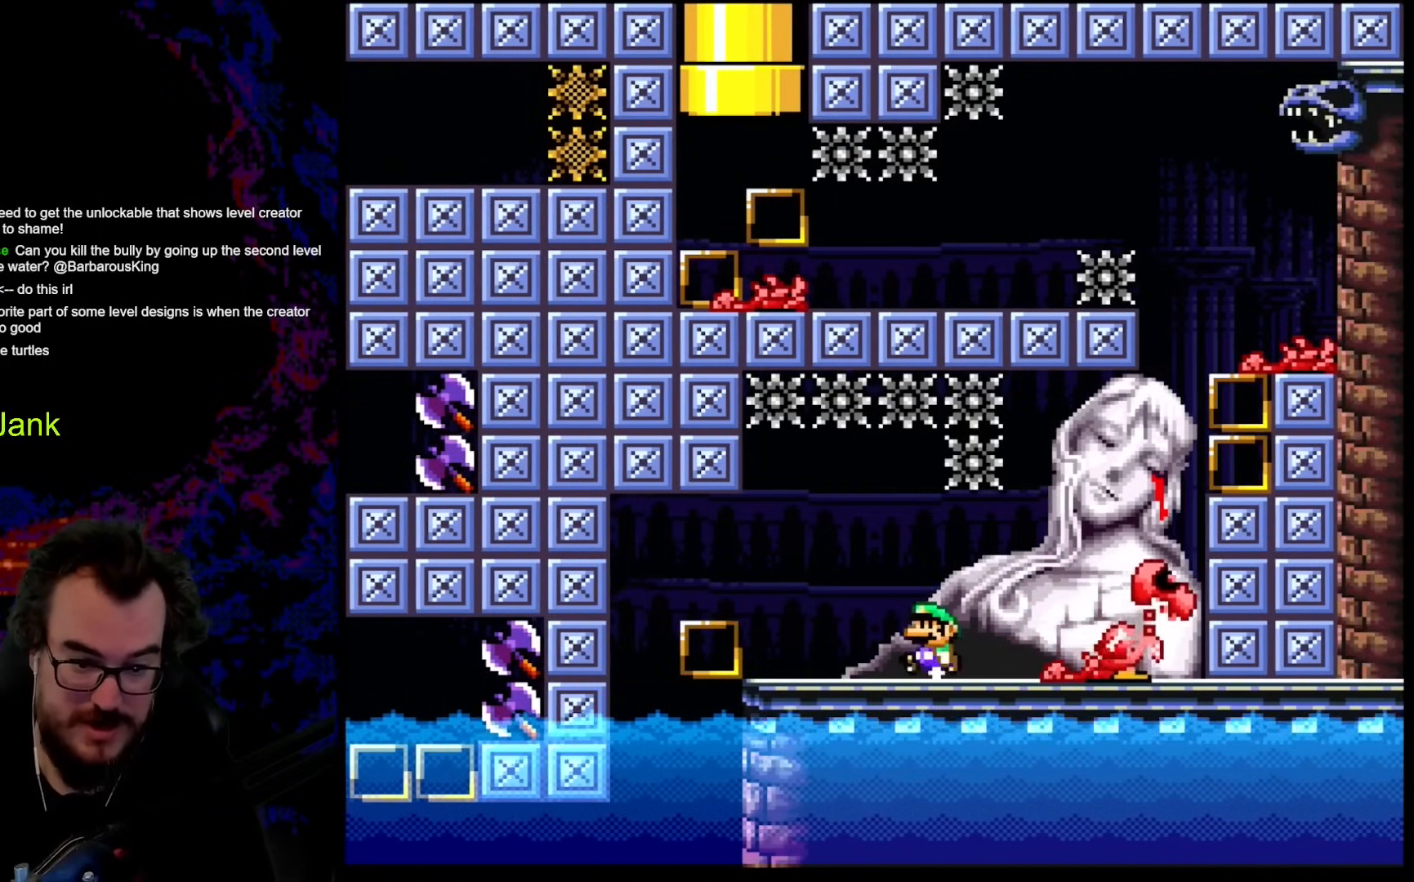
{"buttons": ["X"], "events": [[290, "DPAD_DOWN", "down"], [290, "DPAD_LEFT", "up"], [290, "DPAD_RIGHT", "down"], [325, "DPAD_DOWN", "up"], [427, "DPAD_RIGHT", "up"]]}
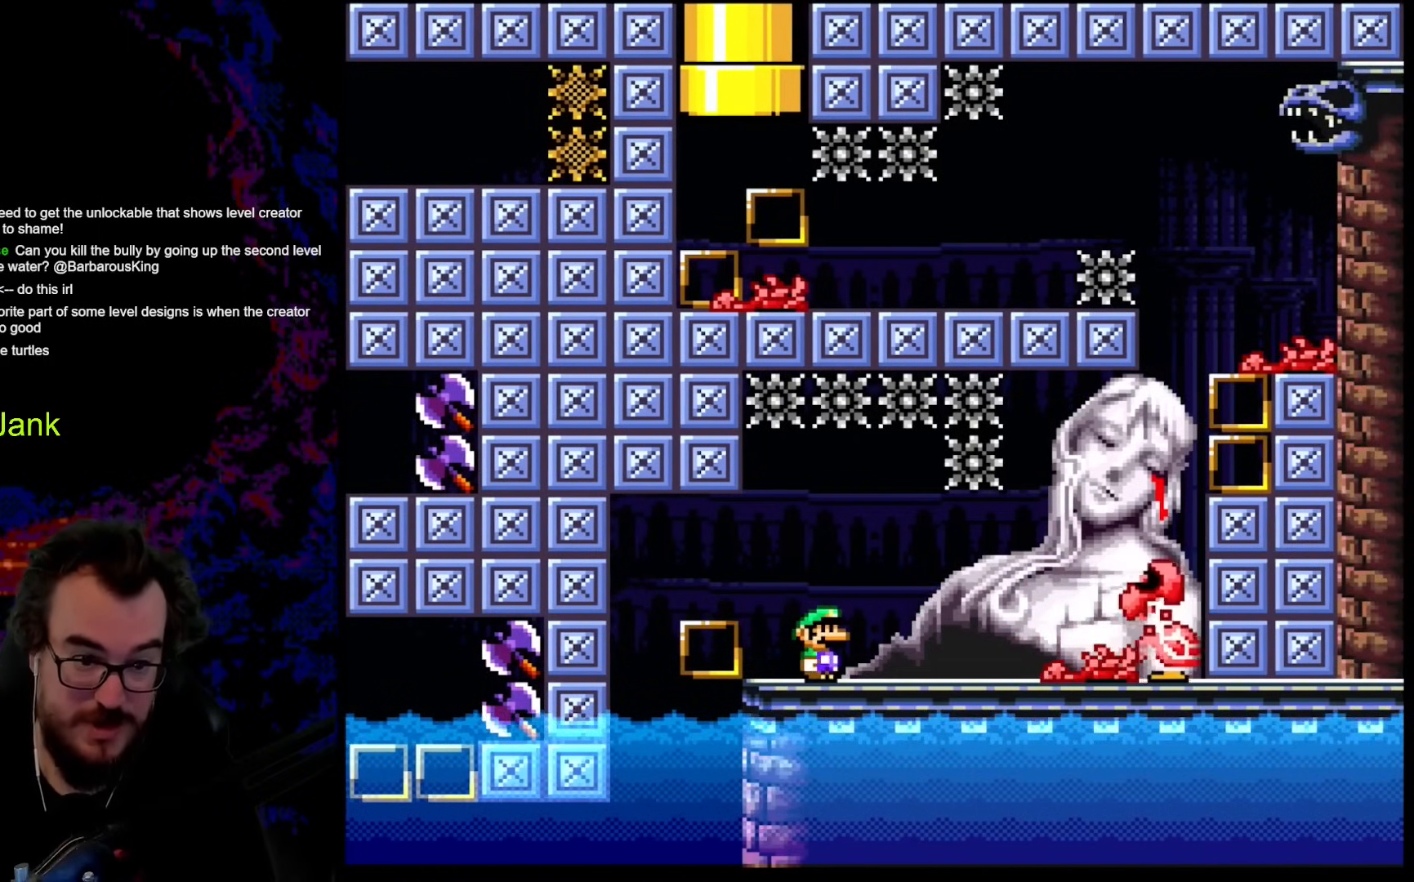
{"buttons": ["X"], "events": []}
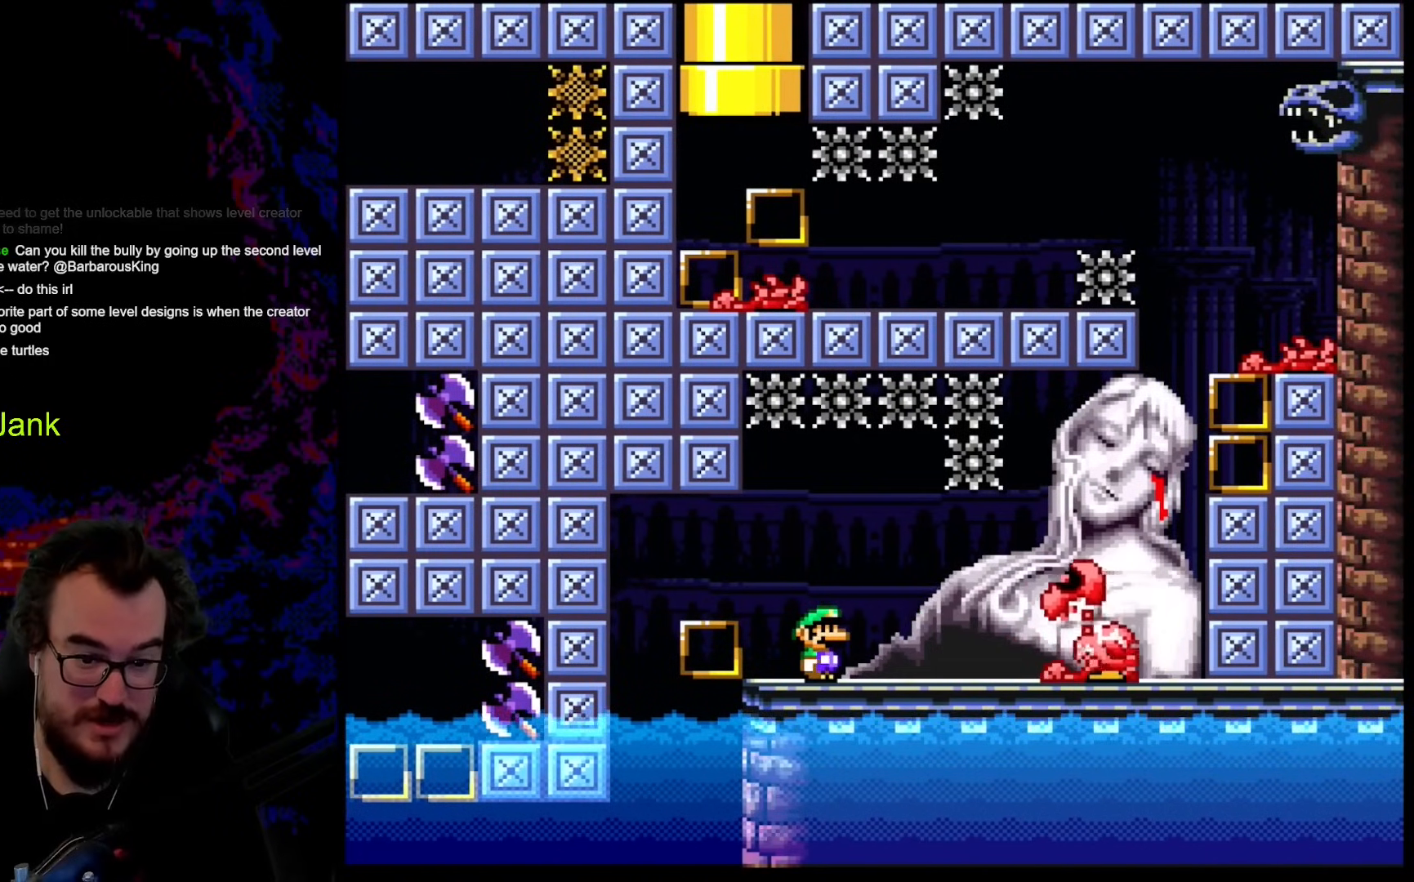
{"buttons": ["X"], "events": []}
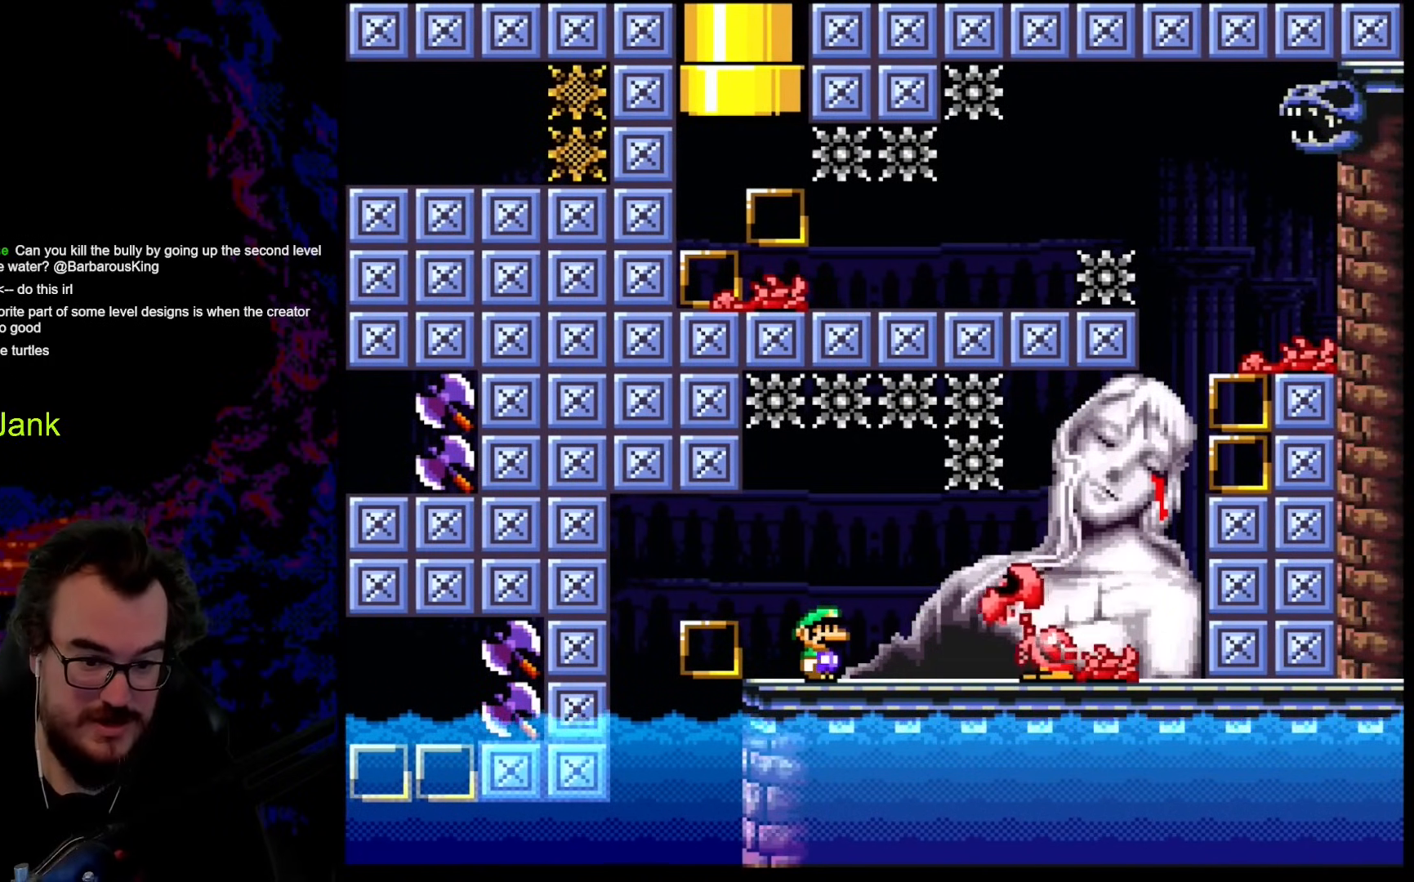
{"buttons": ["X"], "events": []}
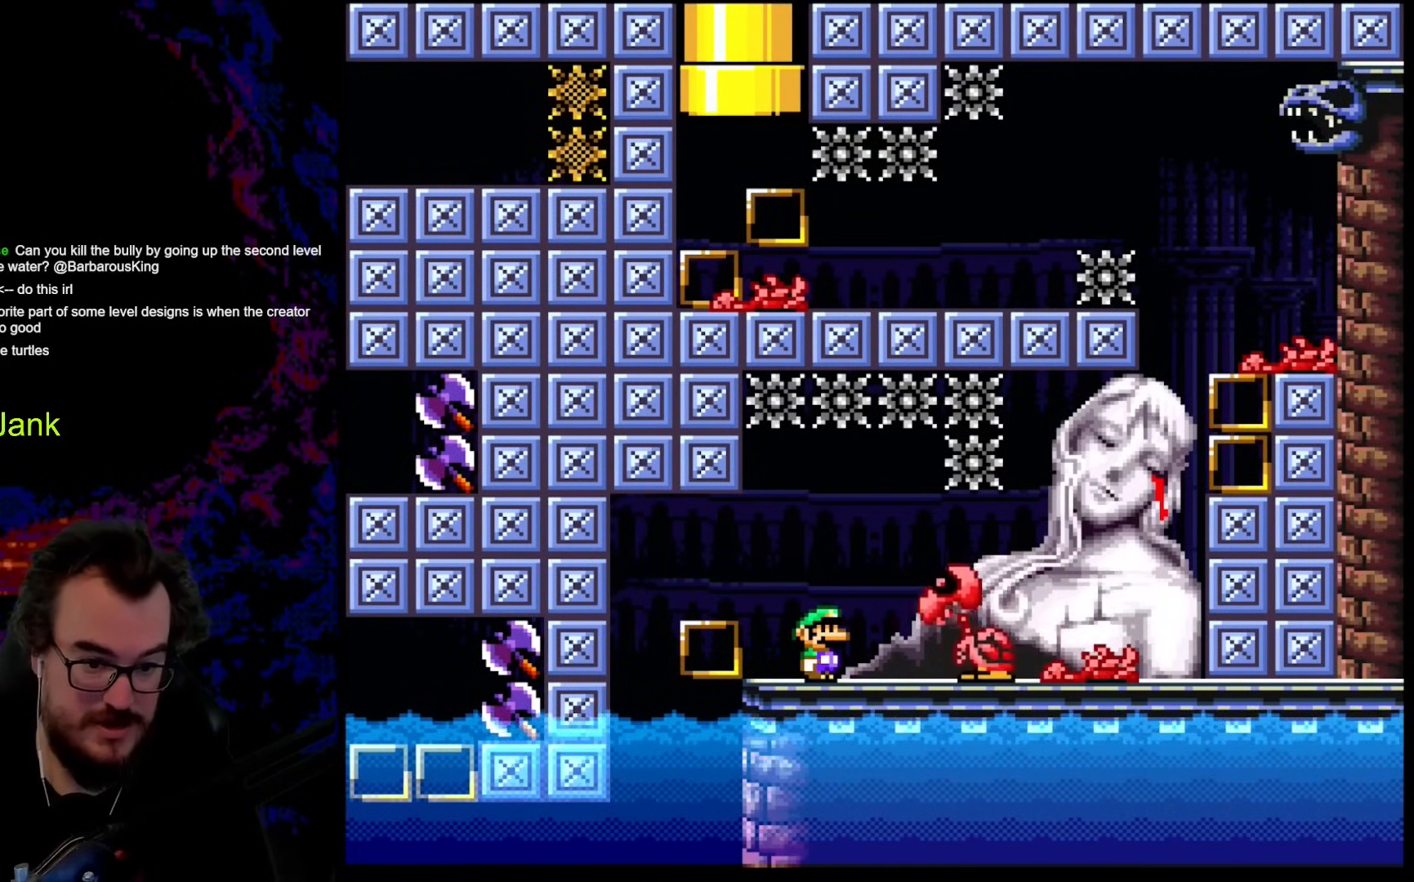
{"buttons": ["X", "DPAD_LEFT"], "events": [[120, "A", "down"], [154, "DPAD_RIGHT", "down"], [308, "A", "up"], [359, "X", "up"], [376, "DPAD_DOWN", "down"], [393, "DPAD_DOWN", "up"], [393, "DPAD_LEFT", "down"], [393, "DPAD_RIGHT", "up"], [462, "X", "down"]]}
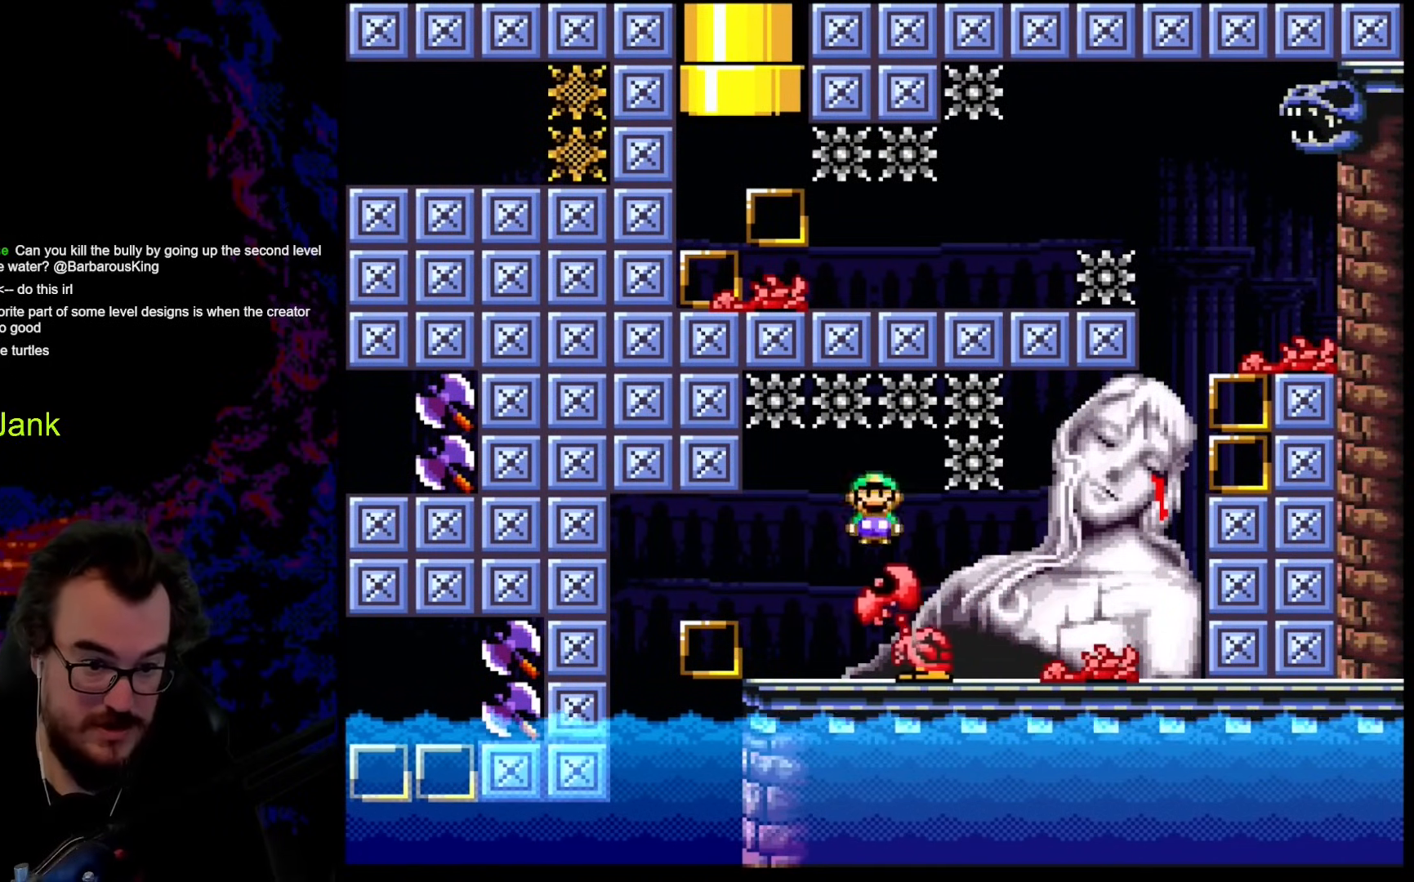
{"buttons": ["X", "DPAD_RIGHT"], "events": [[51, "DPAD_LEFT", "up"], [154, "DPAD_RIGHT", "down"], [222, "DPAD_DOWN", "down"], [222, "DPAD_RIGHT", "up"], [239, "DPAD_DOWN", "up"], [239, "DPAD_LEFT", "down"], [393, "DPAD_LEFT", "up"], [444, "DPAD_RIGHT", "down"]]}
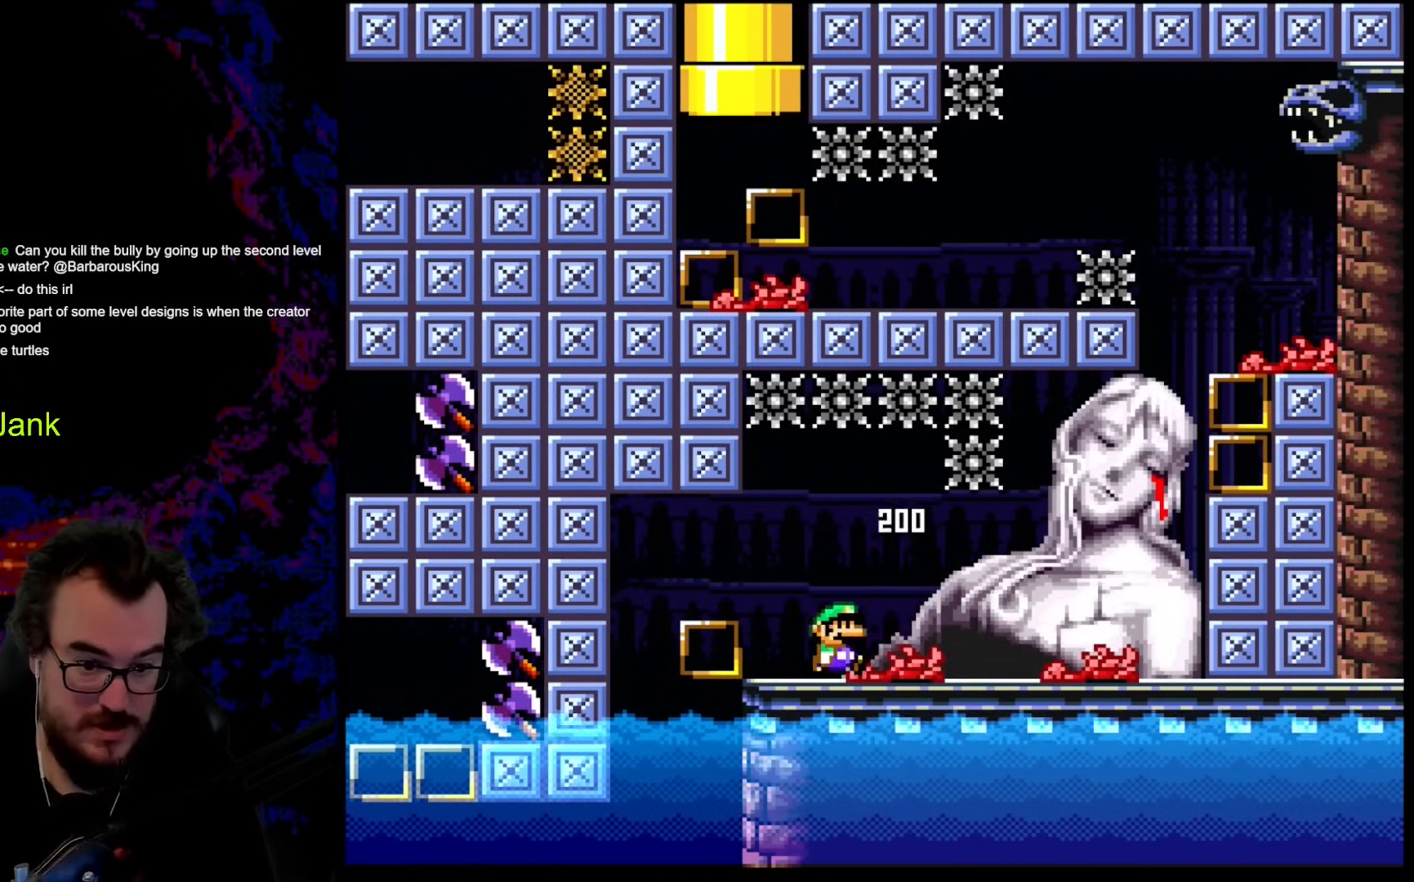
{"buttons": ["X", "DPAD_RIGHT"], "events": [[222, "DPAD_DOWN", "down"], [222, "DPAD_RIGHT", "up"], [239, "DPAD_DOWN", "up"], [239, "DPAD_LEFT", "down"], [359, "DPAD_LEFT", "up"], [427, "DPAD_RIGHT", "down"]]}
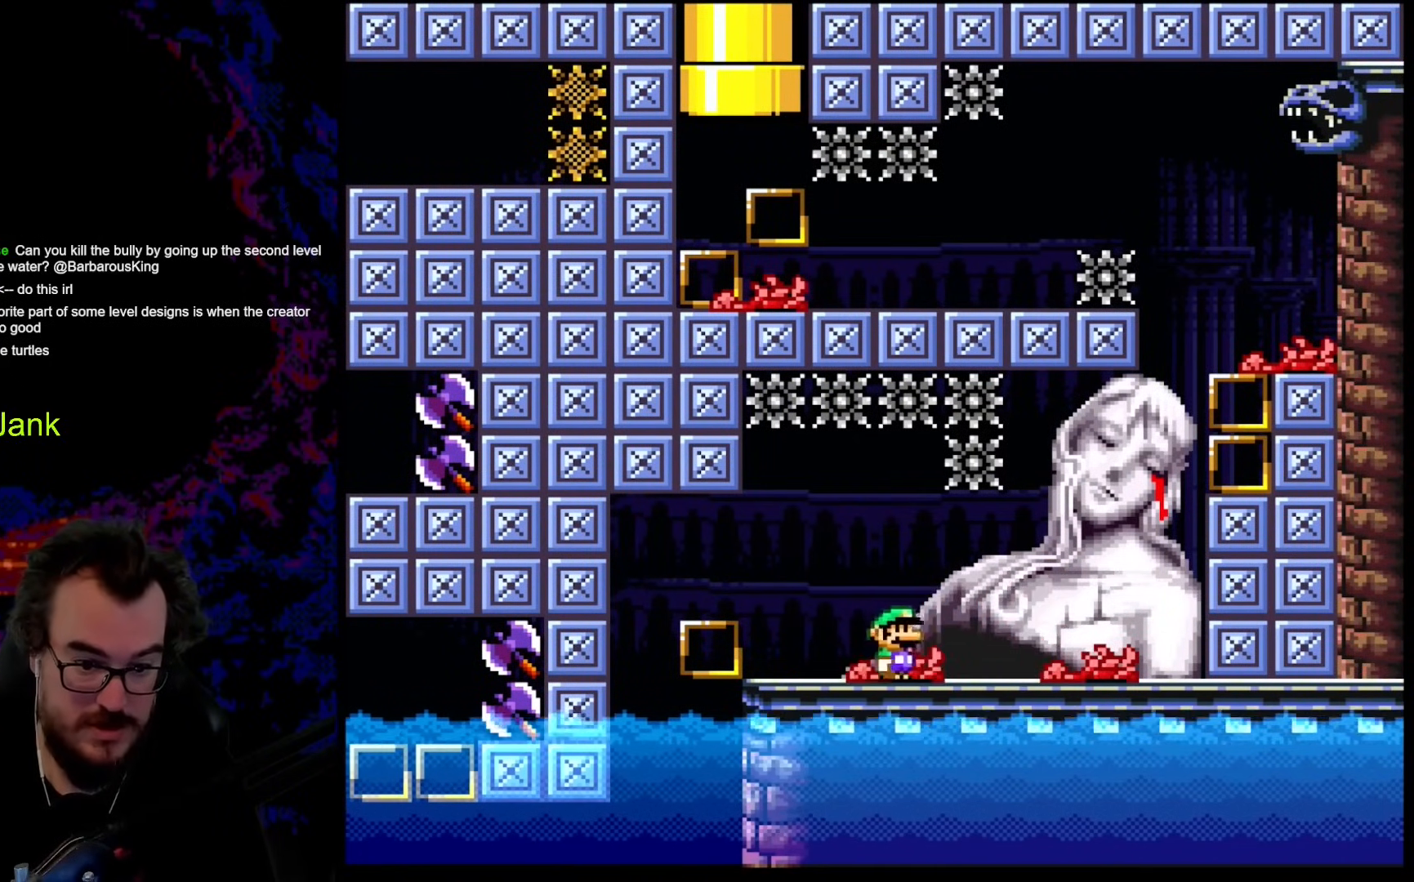
{"buttons": ["X", "DPAD_LEFT"], "events": [[222, "DPAD_LEFT", "down"], [222, "DPAD_RIGHT", "up"]]}